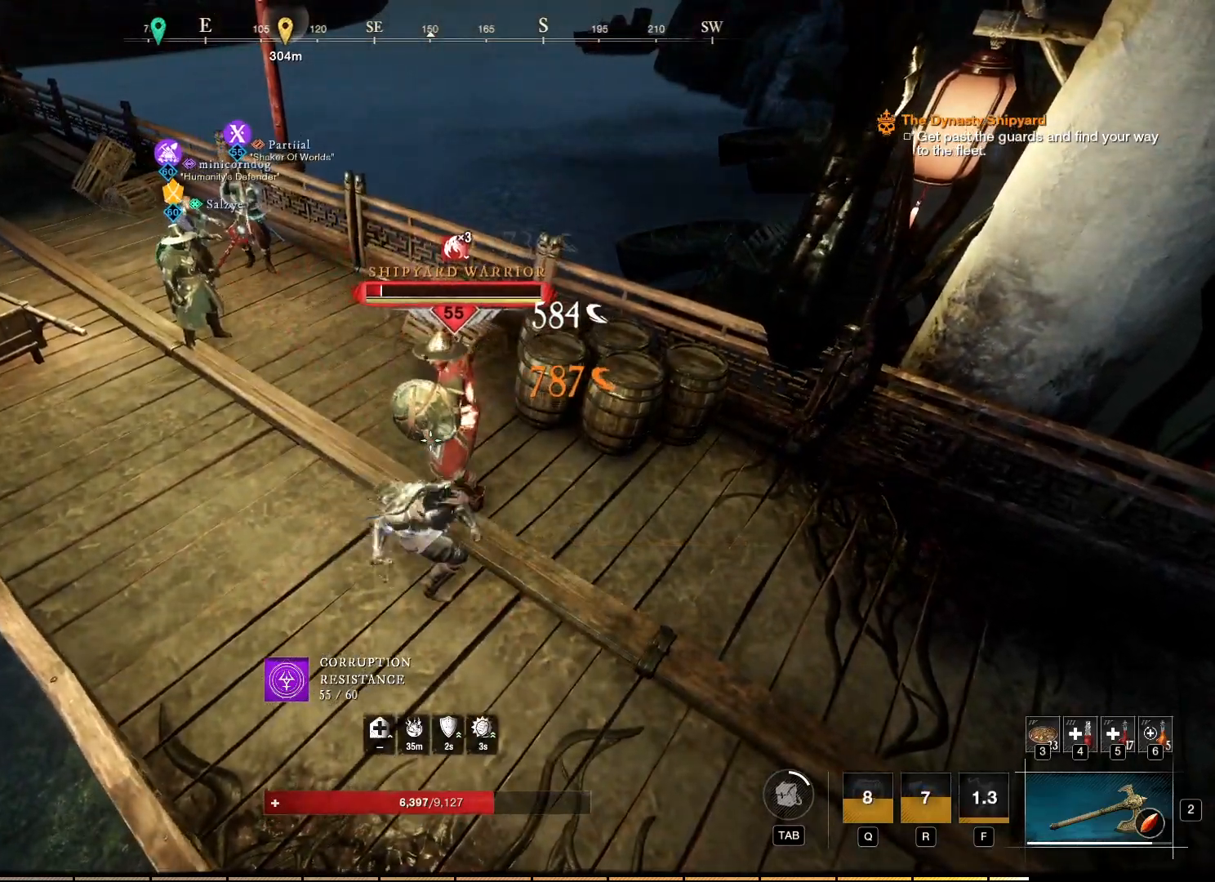
Gameplay with keyboard and mouse; each line is a JSON object with the keys and mouse buttons held at the frame after it. "events" lists presses ("down") and releases ("up") of "a", "ctrl", "d", "e", "f", "q", "r", "s", "shift", "space", "tab", "w", "mouse_left", "mouse_wheel", "mouse_right", "mouse_mb4" and "mouse_mb5" between this image and that frame as [ms after this image, input, new state], when the widget could be followed in between. "mouse_left", "mouse_wheel", "mouse_right", "mouse_mb4", "mouse_mb5" = the "left", "wheel", "right", "mb4", "mb5" buttons of the "mouse" list. No other keys are recorded. "wheel" means that the mouse wheel is clicked or scrolled. Mouse movement is not recorded.
{"keys": [], "mouse": ["right"], "events": [[33, "mouse_left", "up"], [100, "mouse_left", "down"], [217, "mouse_left", "up"], [283, "mouse_left", "down"], [383, "mouse_left", "up"]]}
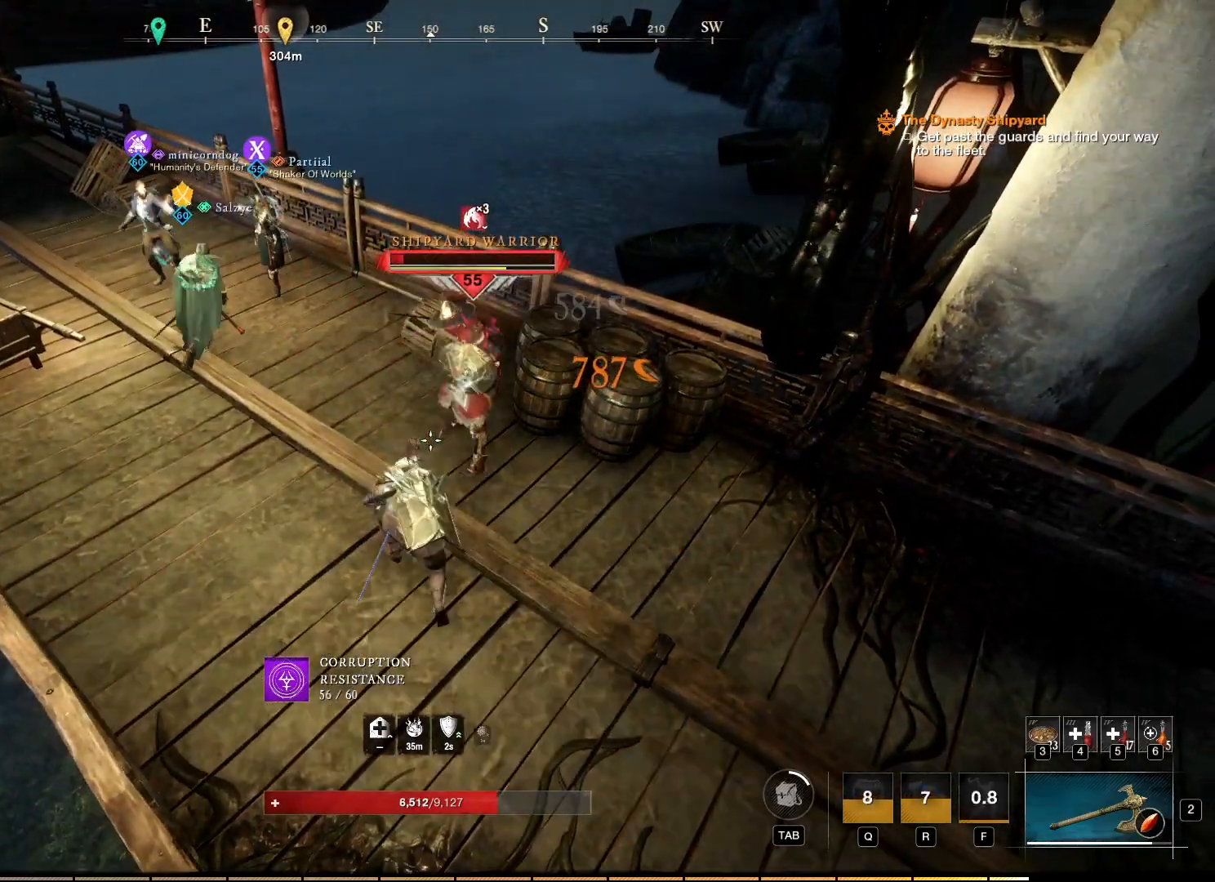
{"keys": ["w"], "mouse": ["left", "right"], "events": [[133, "w", "down"], [283, "mouse_left", "down"], [367, "mouse_left", "up"], [450, "mouse_left", "down"]]}
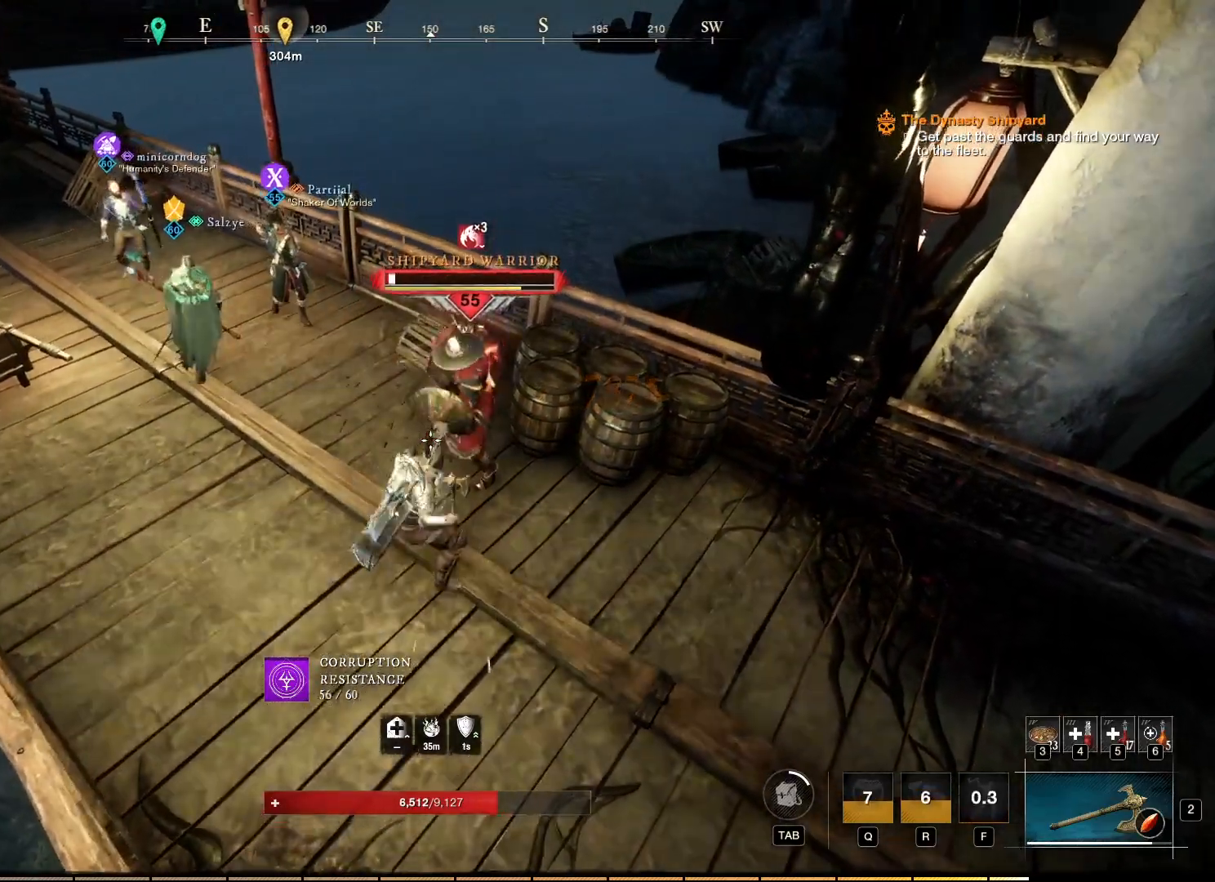
{"keys": [], "mouse": ["right"], "events": [[33, "mouse_left", "up"], [83, "w", "up"]]}
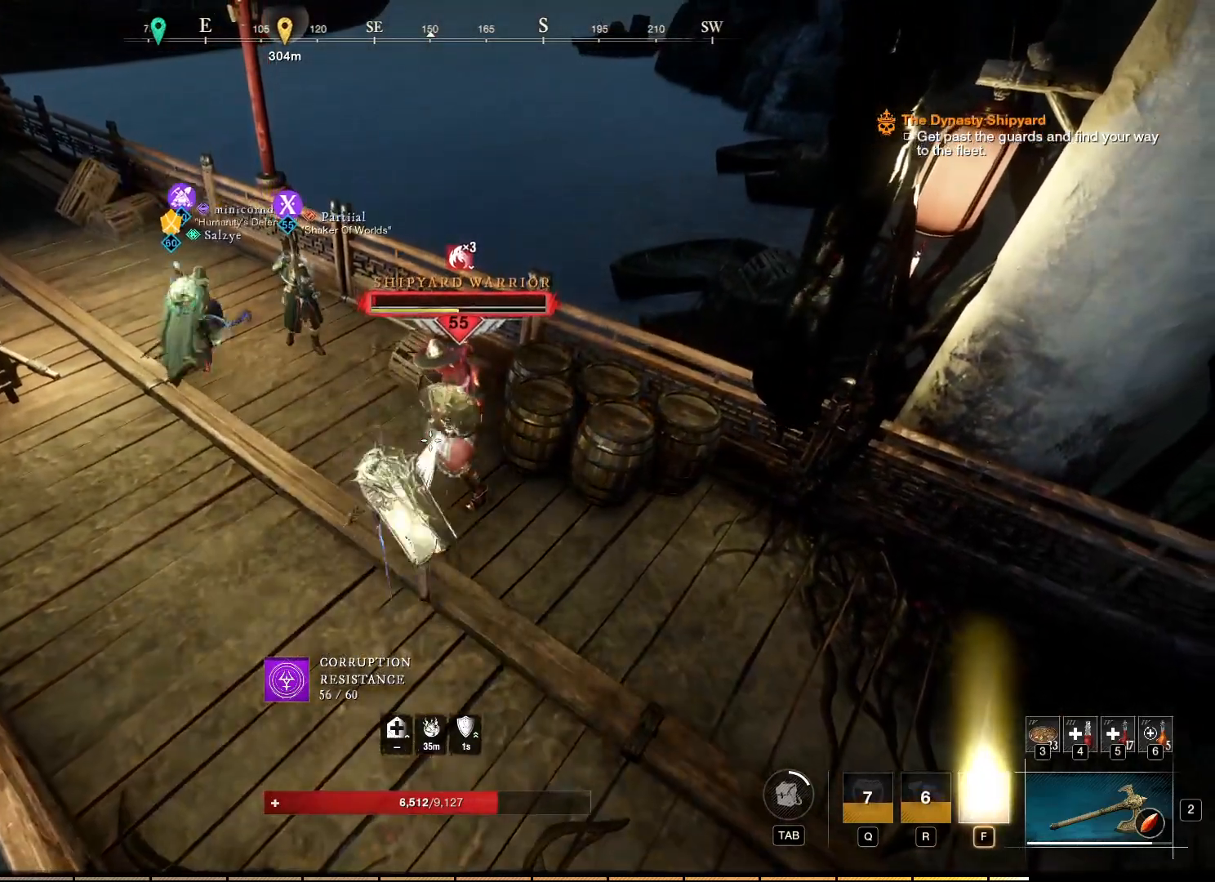
{"keys": [], "mouse": [], "events": [[50, "mouse_left", "down"], [100, "mouse_left", "up"], [133, "mouse_right", "up"]]}
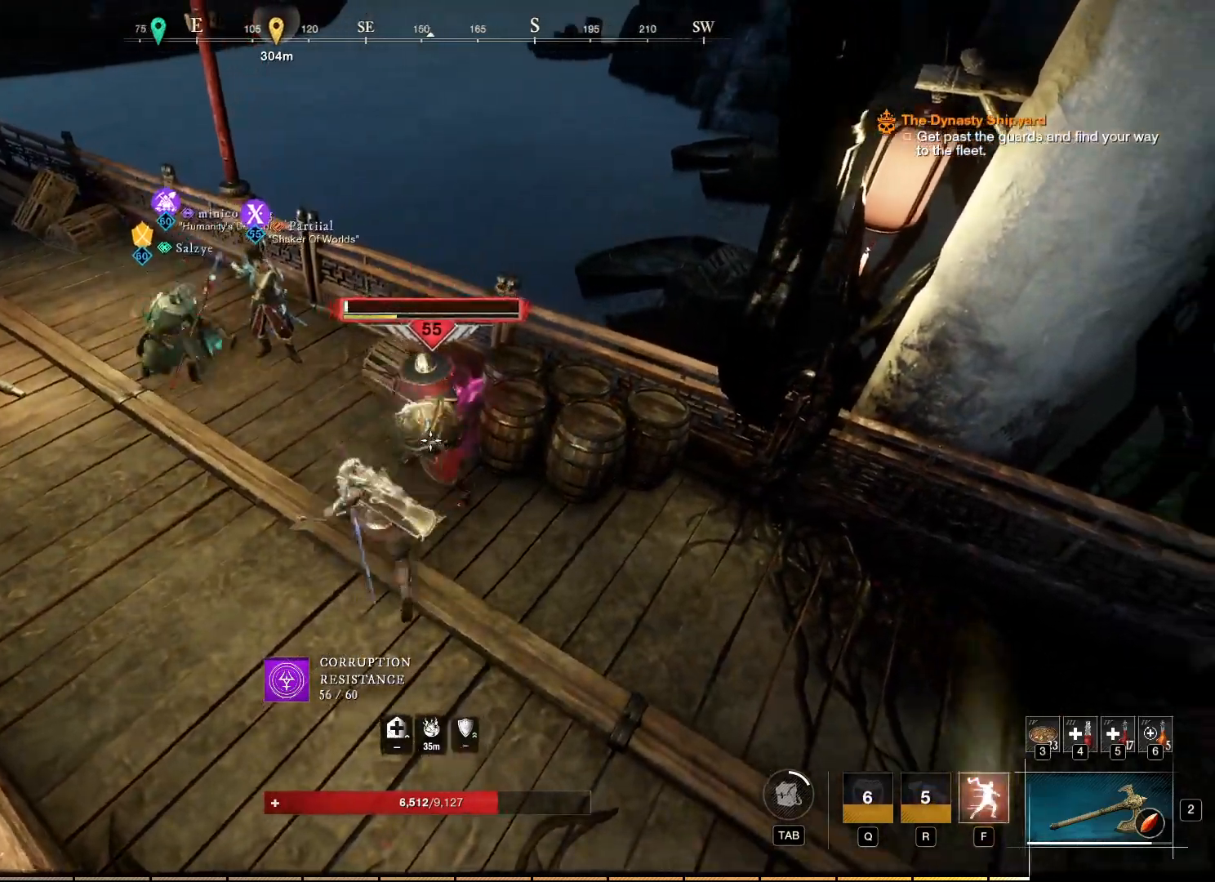
{"keys": ["a"], "mouse": [], "events": [[383, "a", "down"]]}
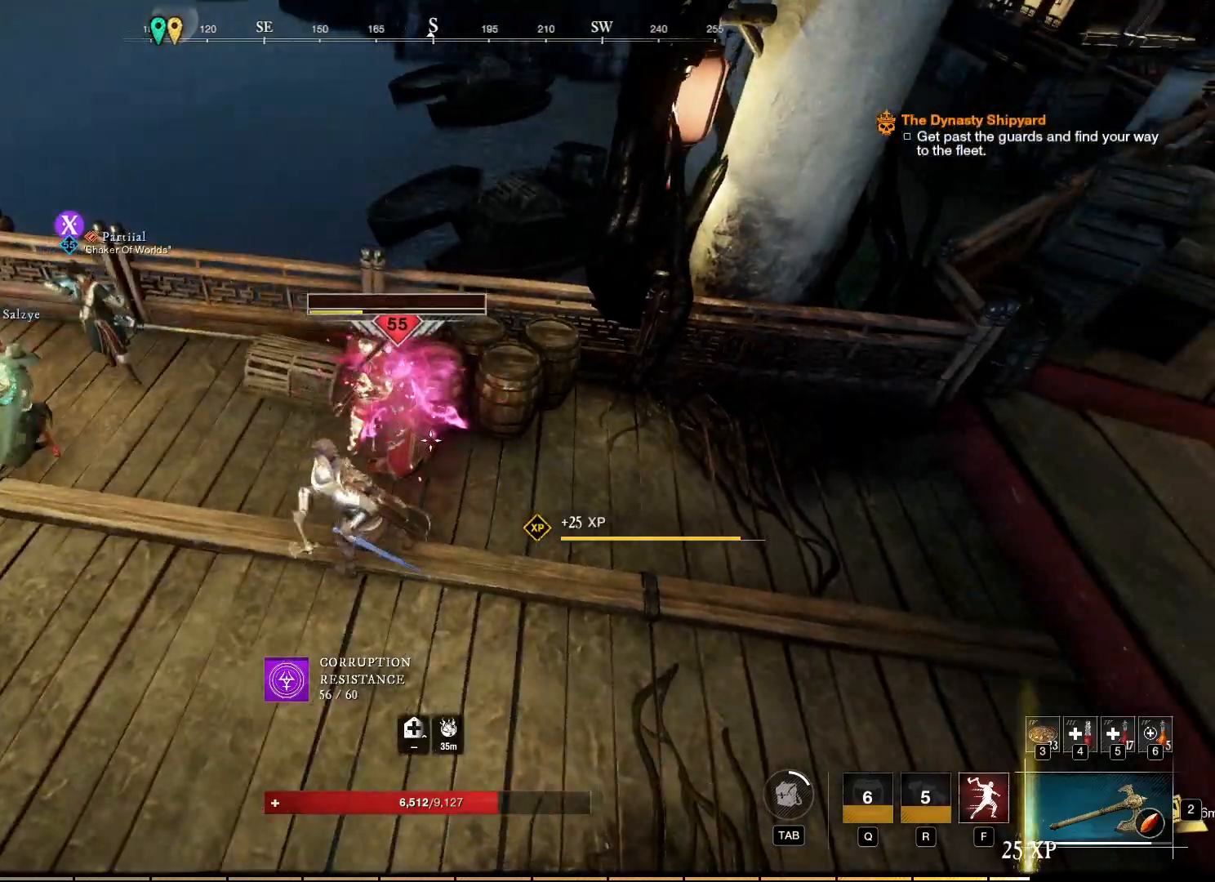
{"keys": ["a", "w"], "mouse": [], "events": [[217, "w", "down"]]}
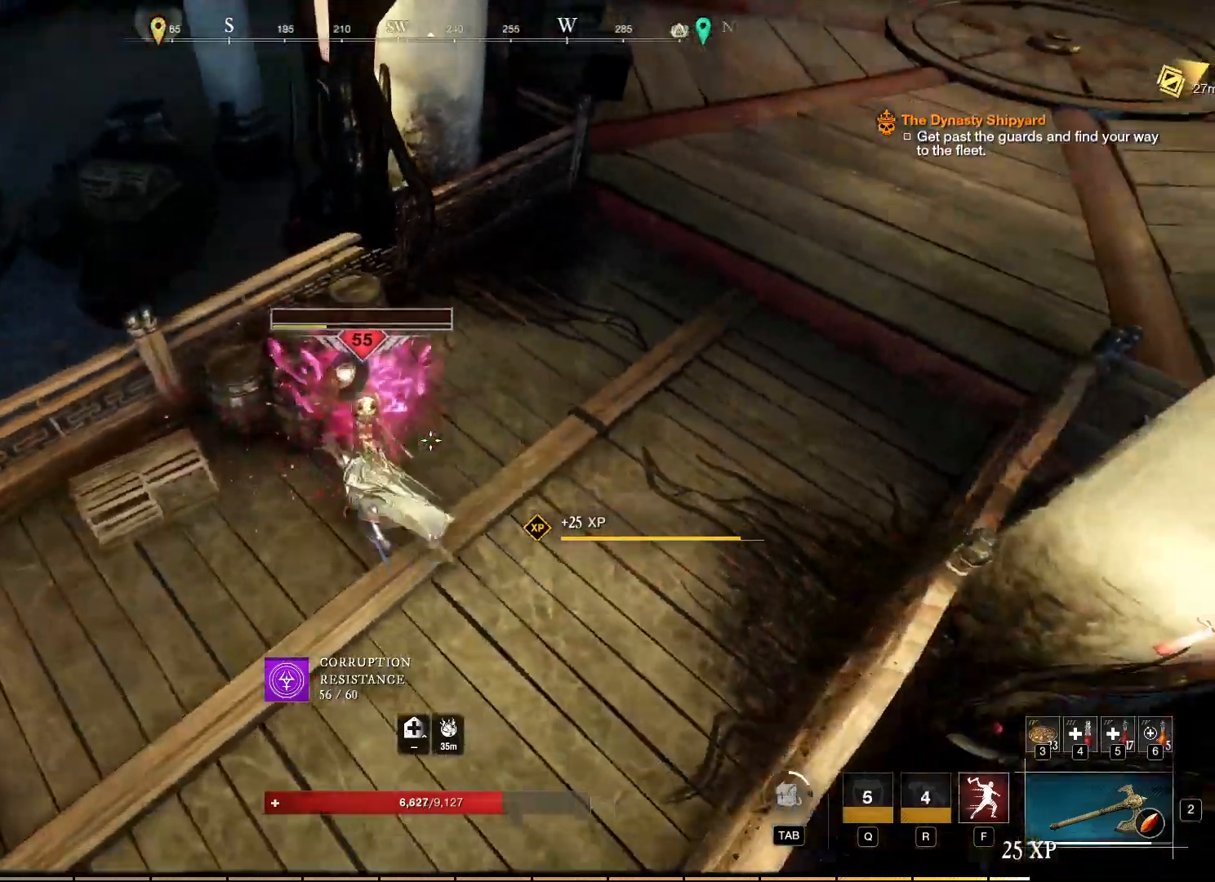
{"keys": [], "mouse": [], "events": [[100, "w", "up"], [150, "a", "up"]]}
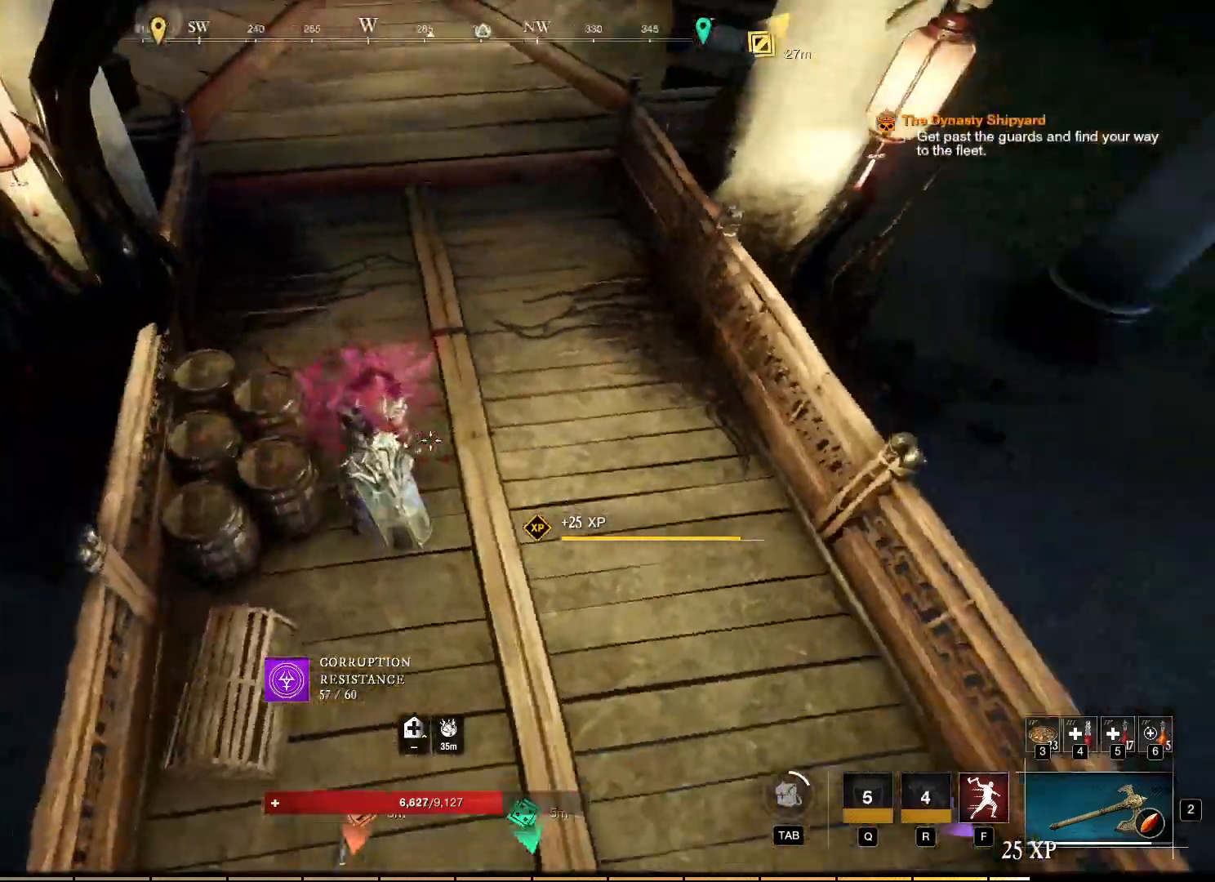
{"keys": ["w"], "mouse": [], "events": [[117, "w", "down"], [200, "q", "down"], [250, "q", "up"], [350, "space", "down"], [433, "space", "up"]]}
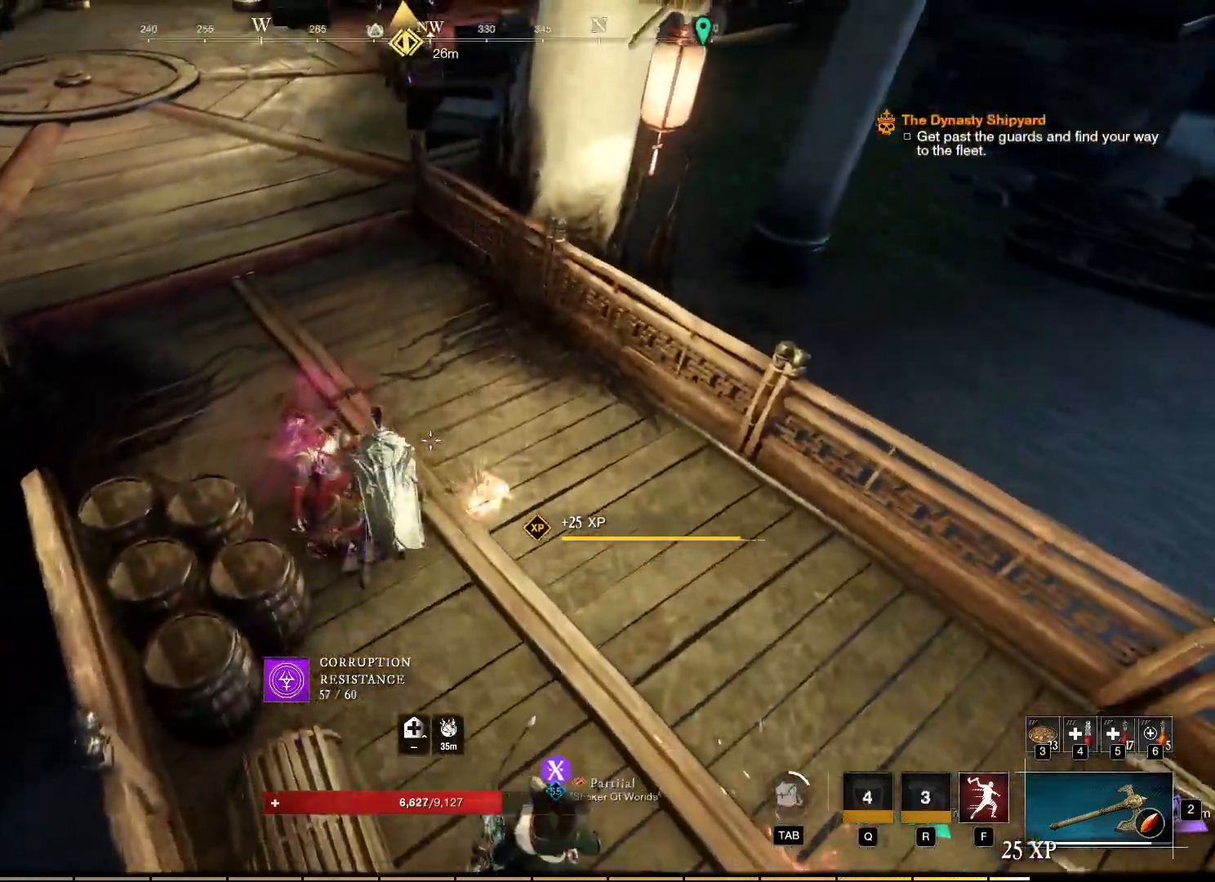
{"keys": ["w"], "mouse": [], "events": []}
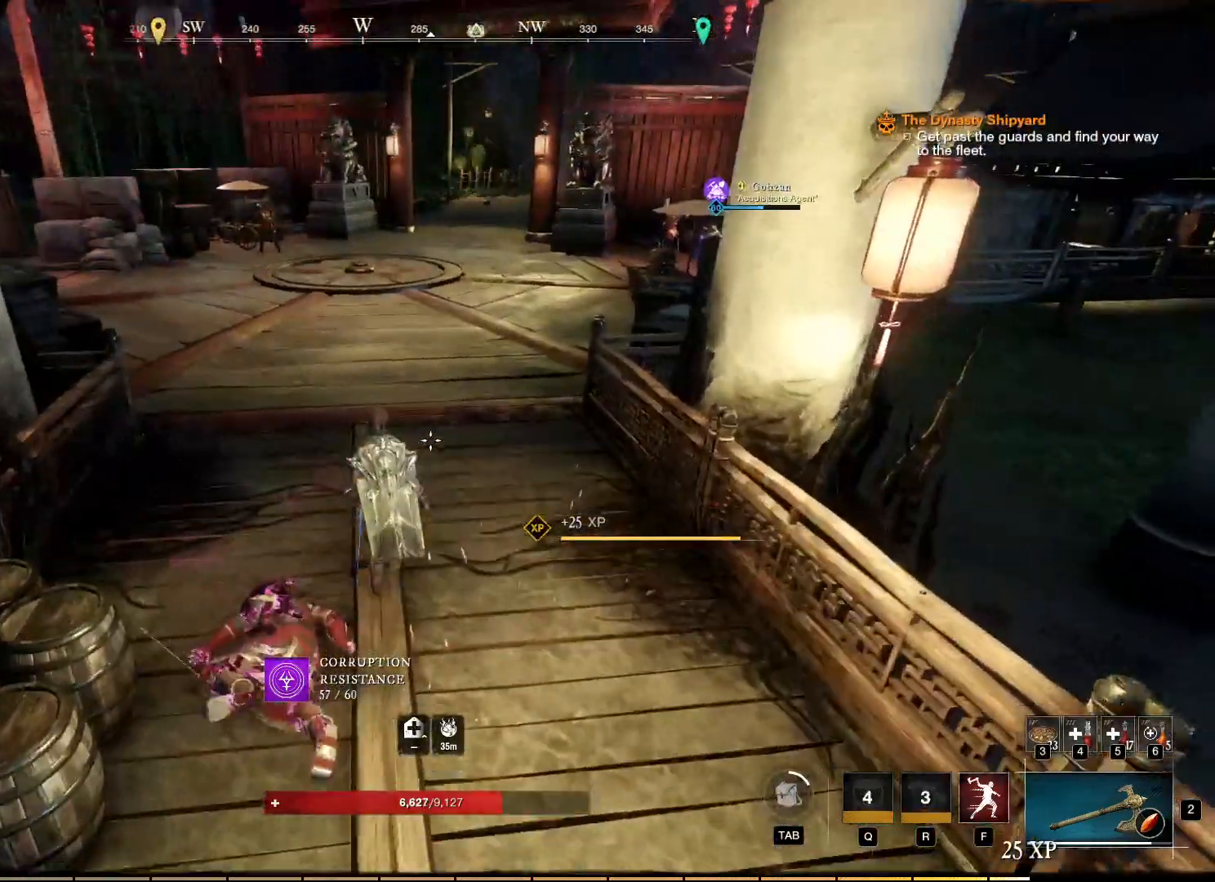
{"keys": ["w"], "mouse": [], "events": []}
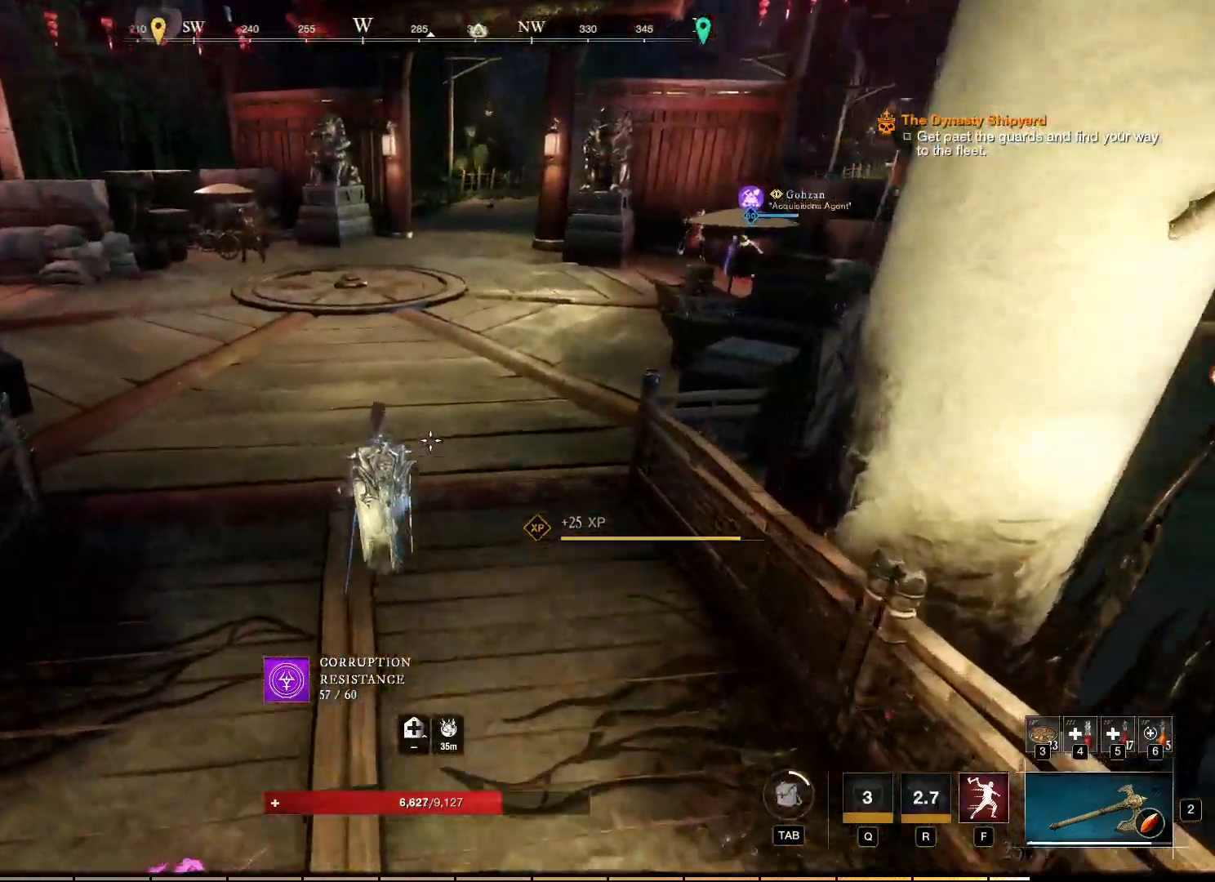
{"keys": ["w"], "mouse": [], "events": []}
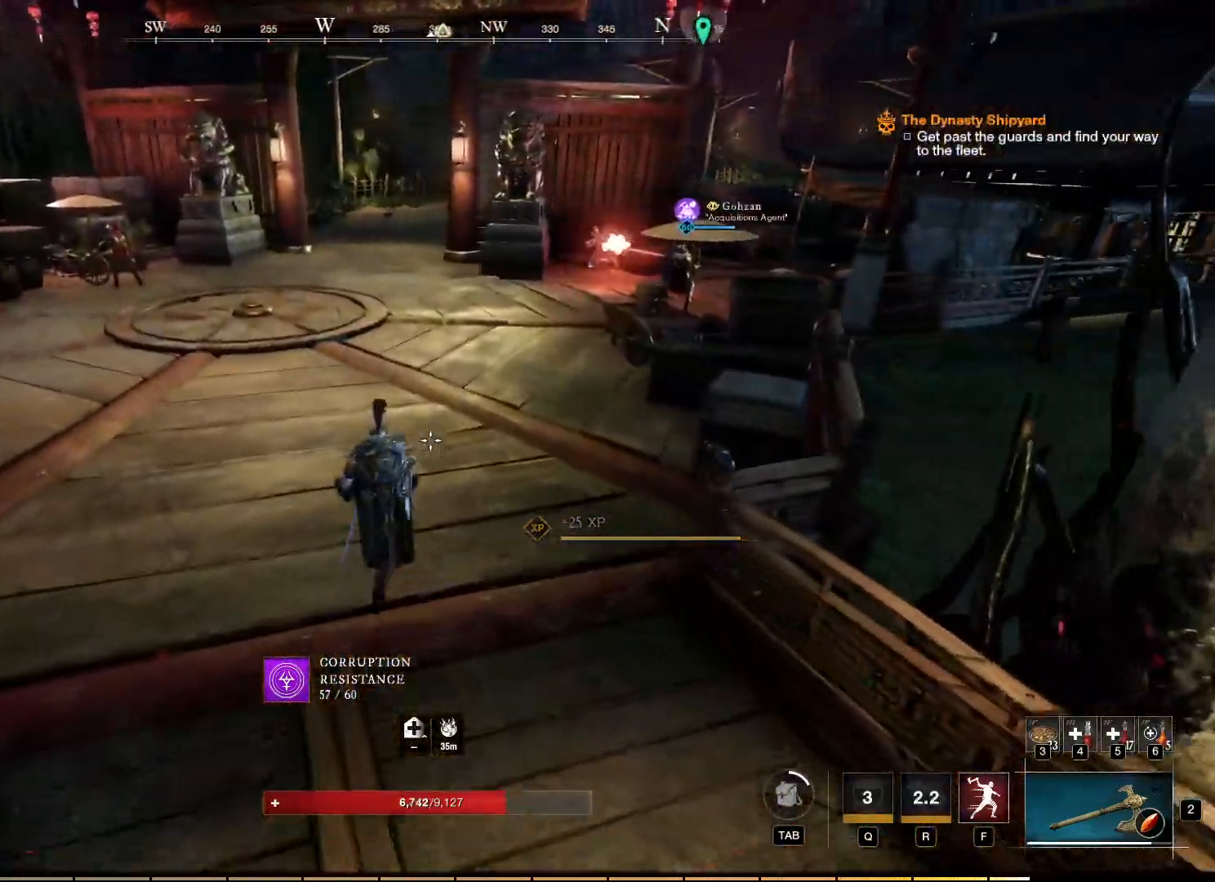
{"keys": ["w"], "mouse": [], "events": []}
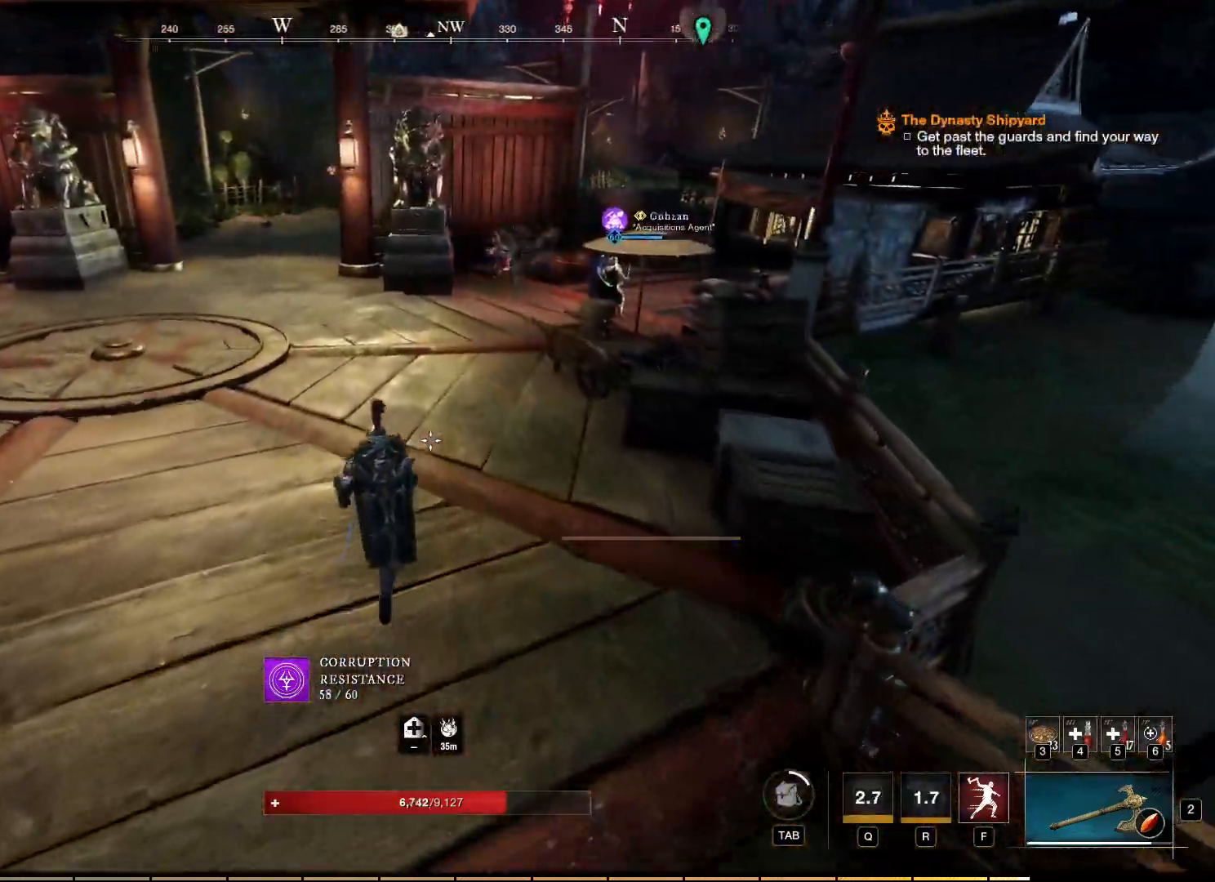
{"keys": ["w"], "mouse": [], "events": []}
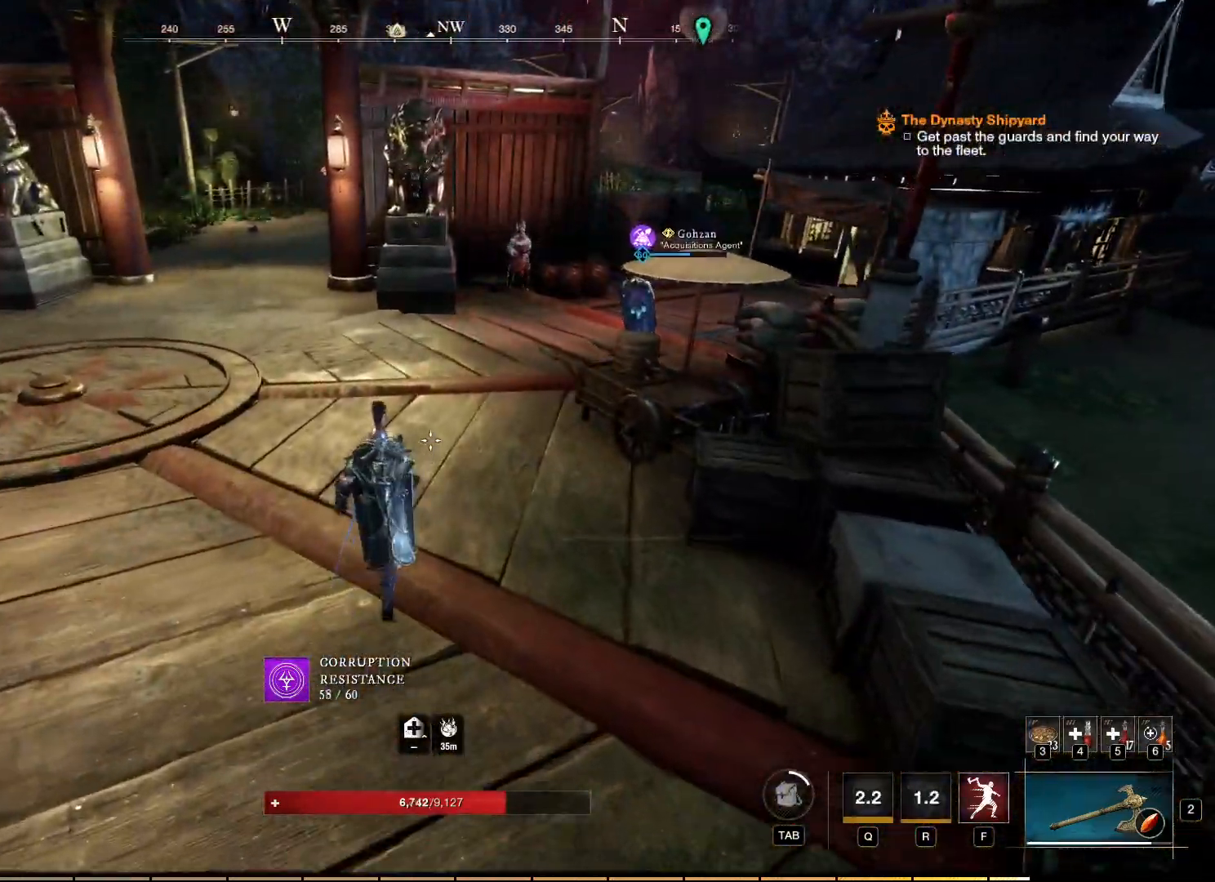
{"keys": ["w"], "mouse": [], "events": []}
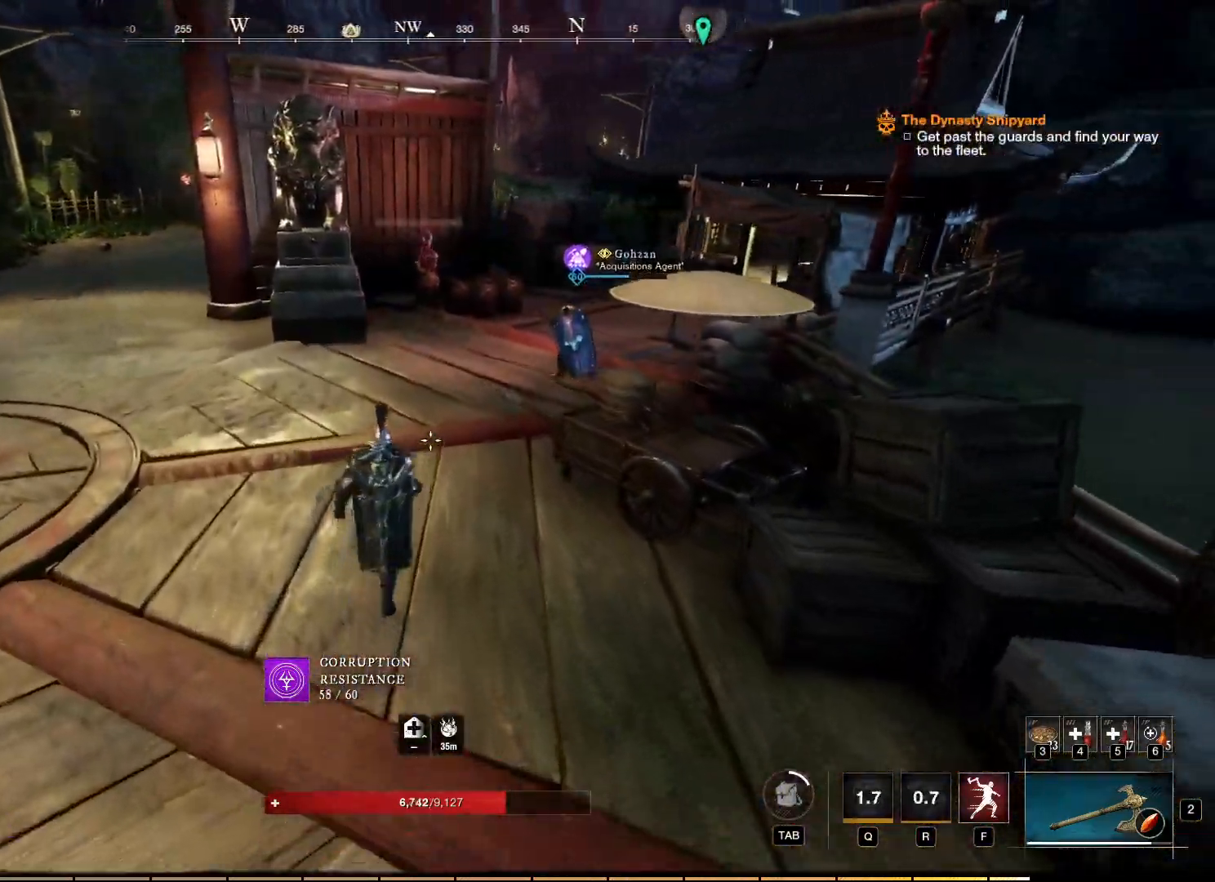
{"keys": ["w"], "mouse": [], "events": []}
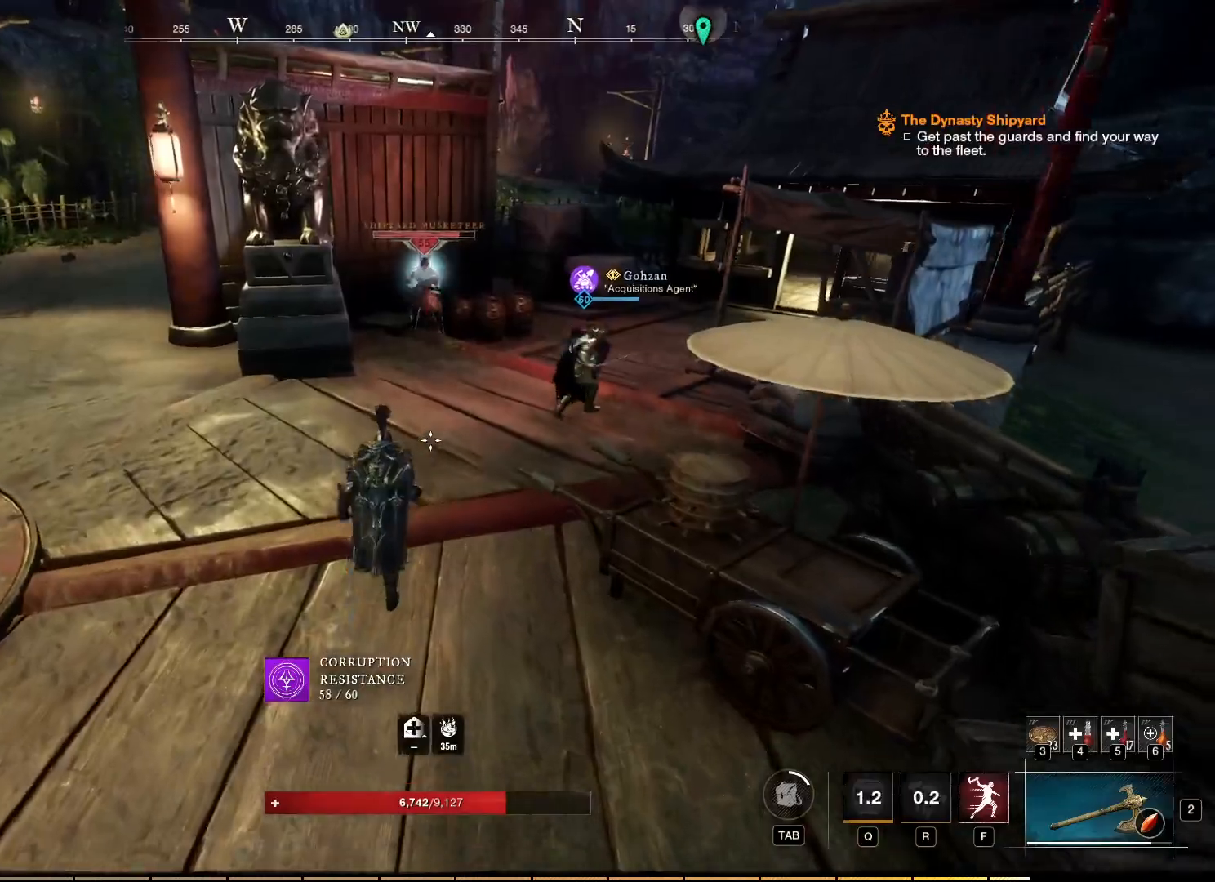
{"keys": ["w"], "mouse": [], "events": []}
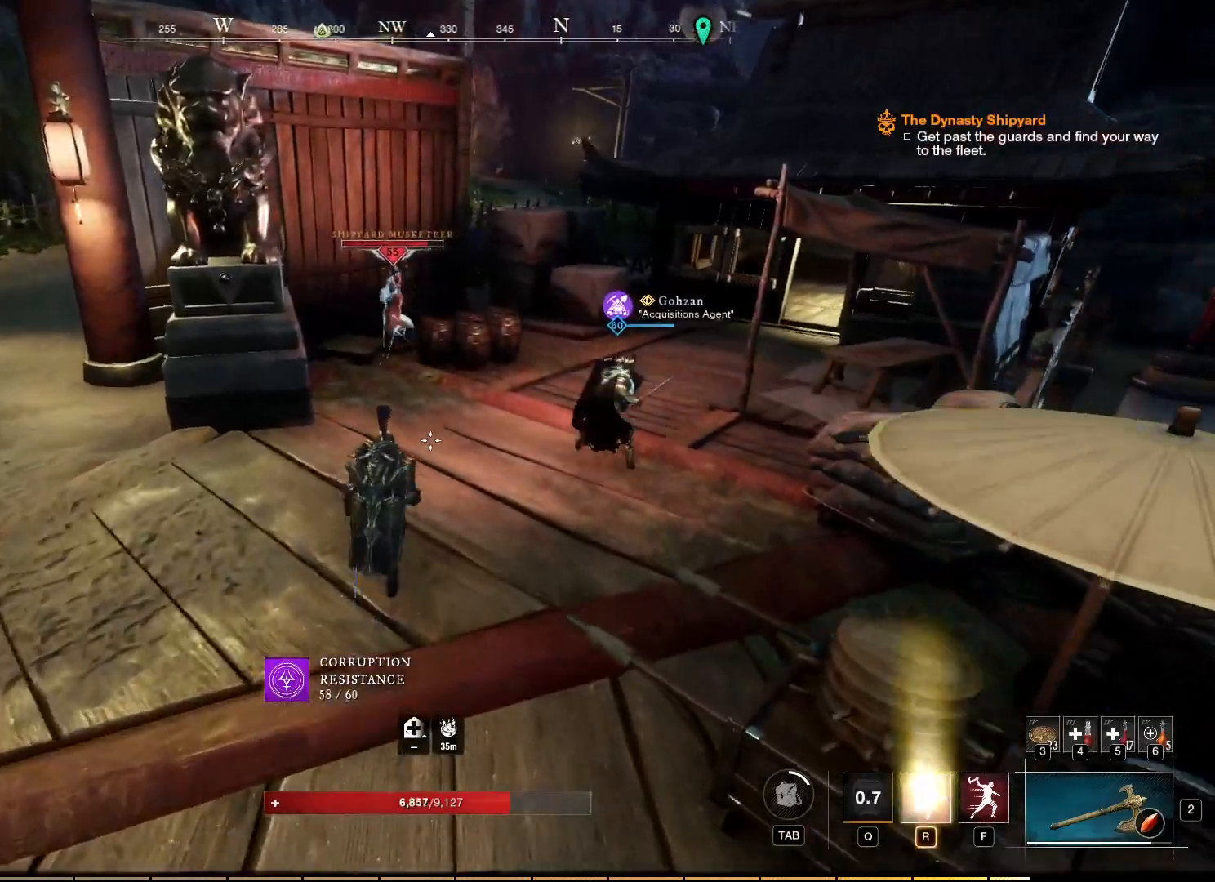
{"keys": ["w"], "mouse": [], "events": []}
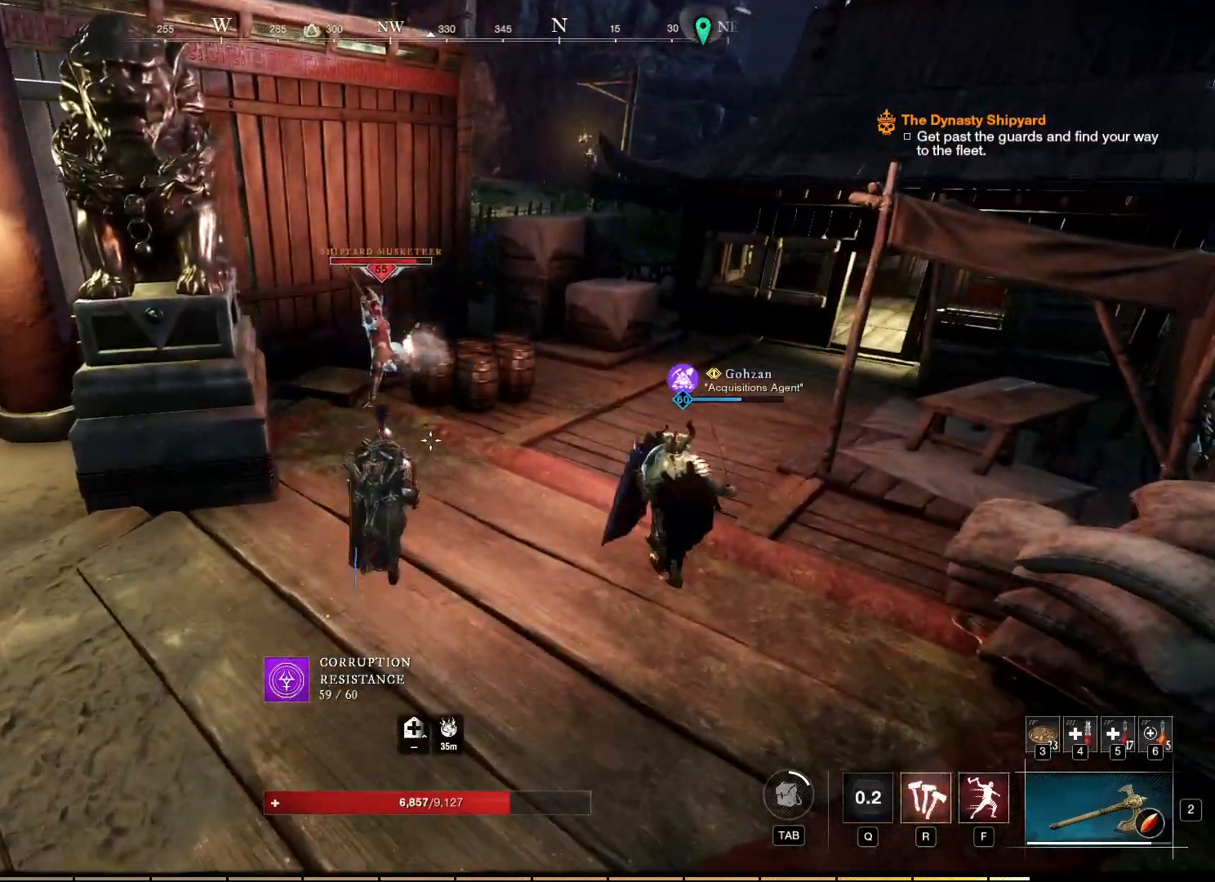
{"keys": ["w"], "mouse": ["right"]}
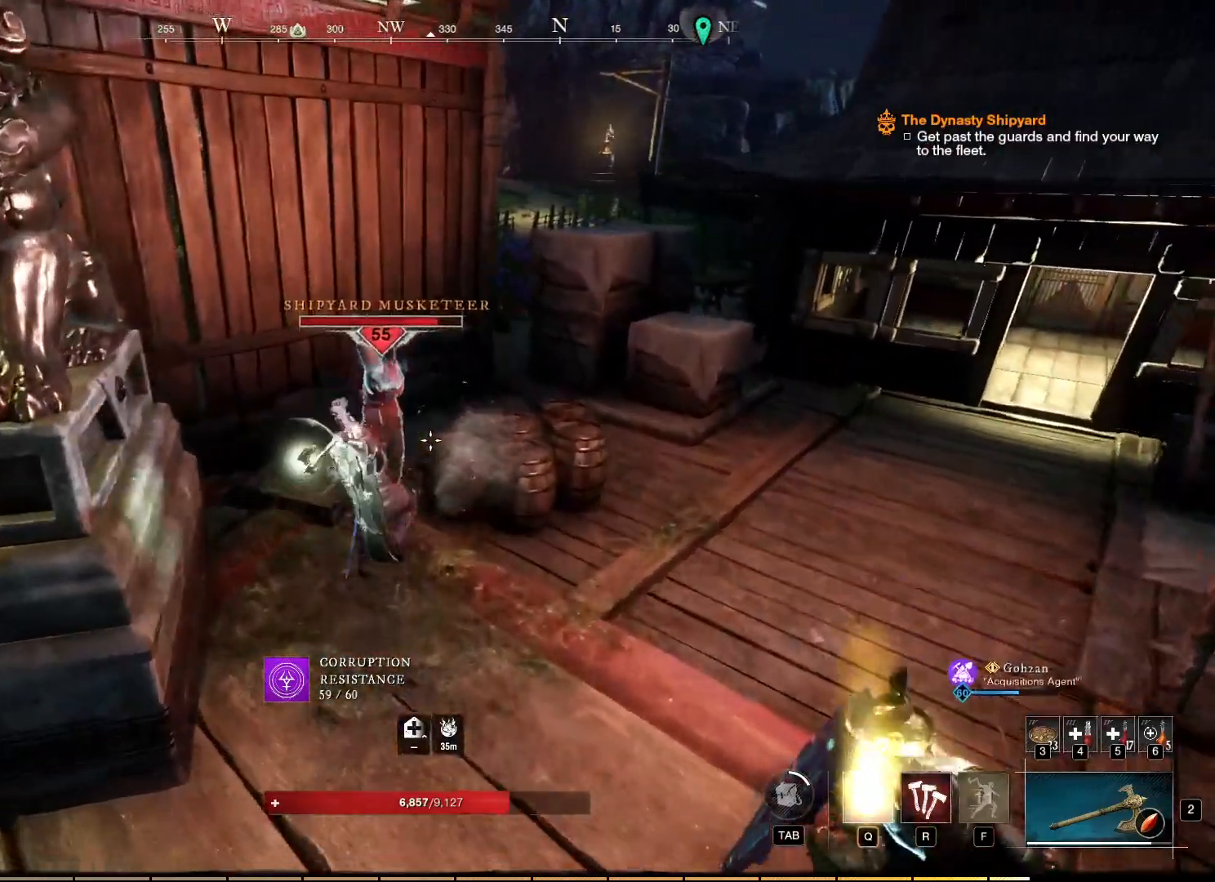
{"keys": [], "mouse": ["right"], "events": [[100, "w", "up"]]}
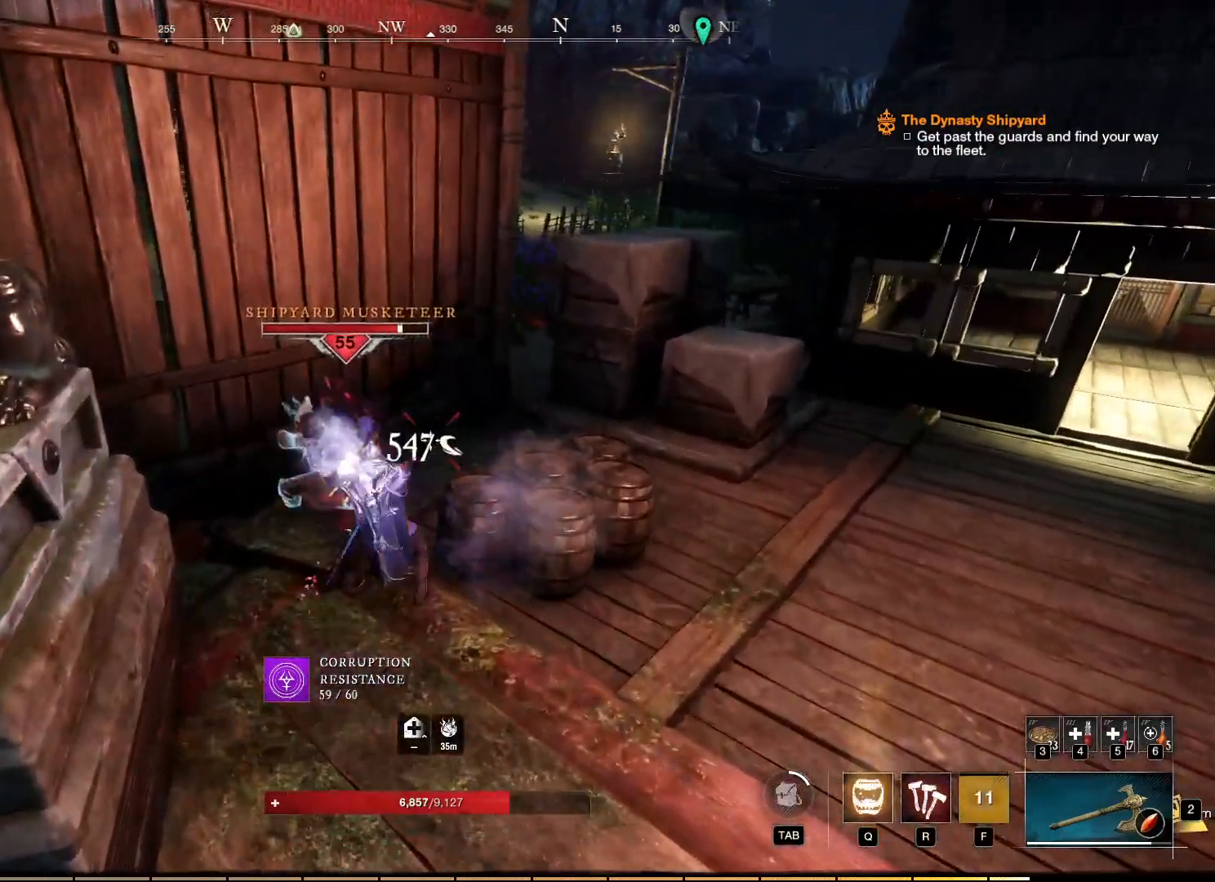
{"keys": [], "mouse": ["left", "right"]}
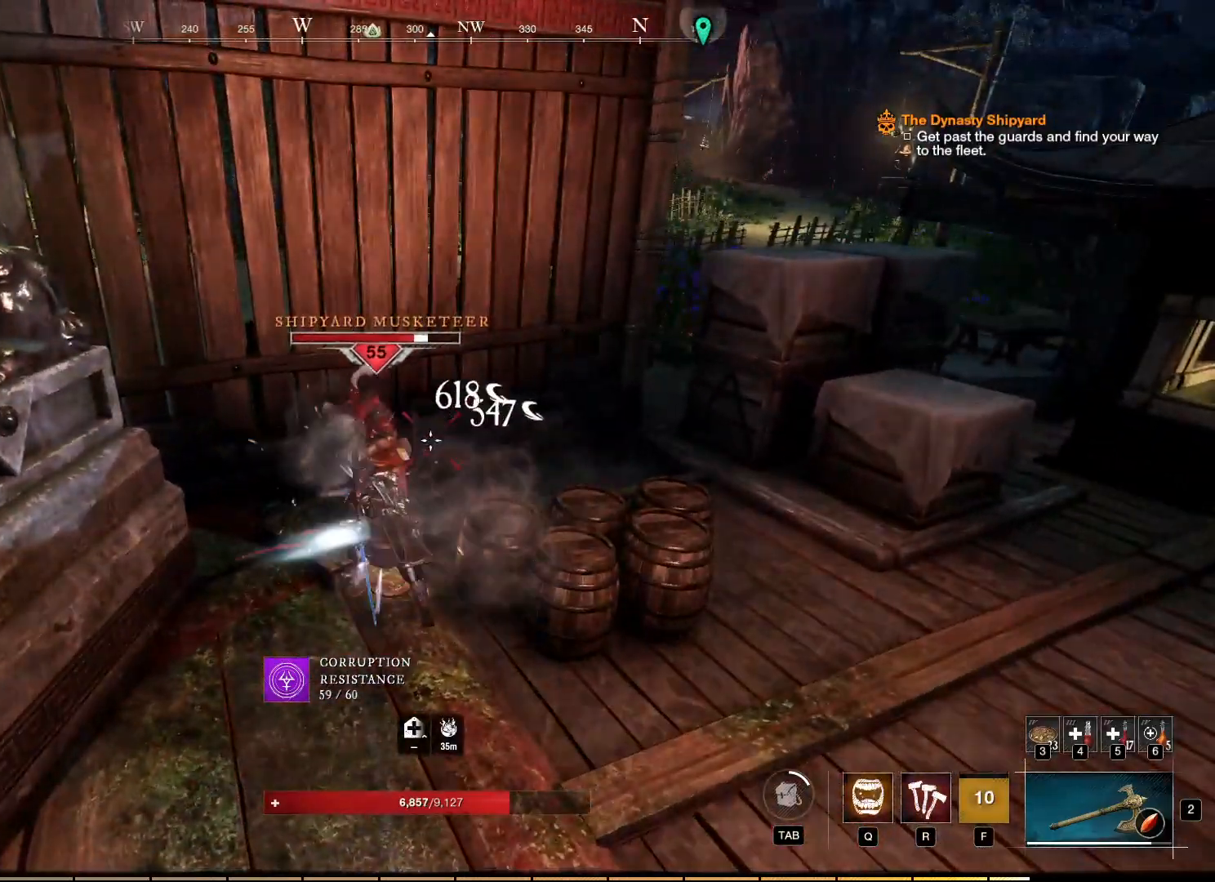
{"keys": [], "mouse": ["left", "right"], "events": []}
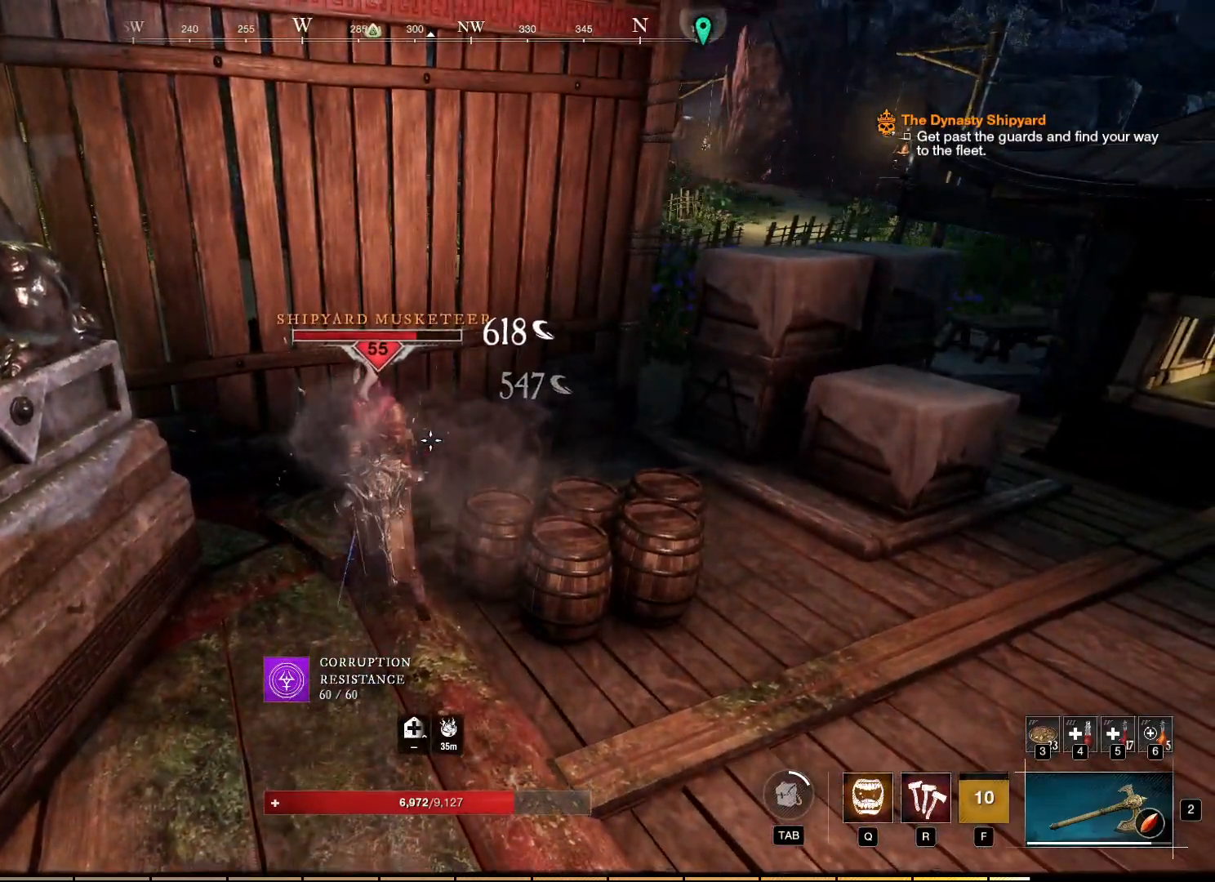
{"keys": ["ctrl"], "mouse": ["left", "right"], "events": [[167, "ctrl", "down"]]}